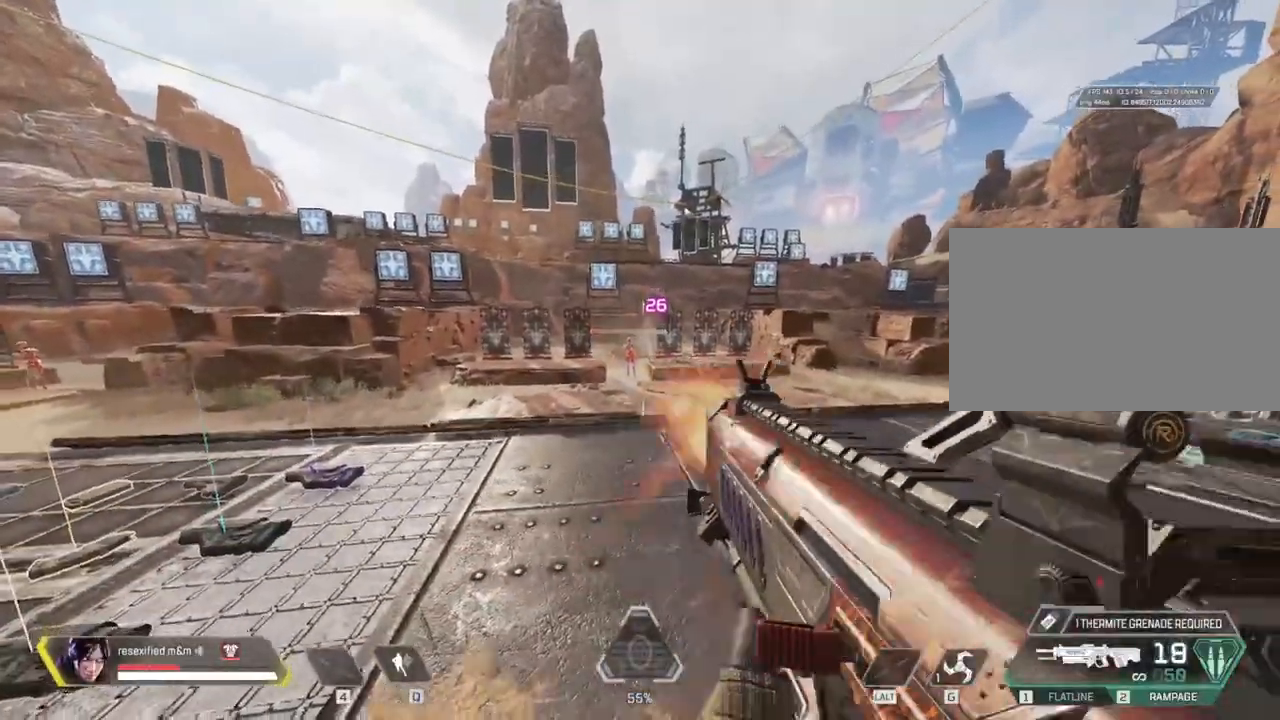
Gameplay with keyboard and mouse; each line is a JSON object with the keys and mouse buttons held at the frame after it. "events" lists presses ("down") and releases ("up") of "1", "2", "3", "4", "5", "a", "alt", "c", "caps_lock", "ctrl", "d", "e", "f", "g", "q", "r", "s", "shift", "space", "t", "tab", "v", "w", "x", "z", "mouse_left", "mouse_wheel" and "mouse_right" between this image and that frame as [ms after this image, input, new state], when the widget could be followed in between. "mouse_left", "mouse_wheel", "mouse_right" = the "left", "wheel", "right" buttons of the "mouse" list. No other keys are recorded. "wheel" means that the mouse wheel is clicked or scrolled. Not read: mouse_move.
{"keys": [], "mouse": ["left"], "events": []}
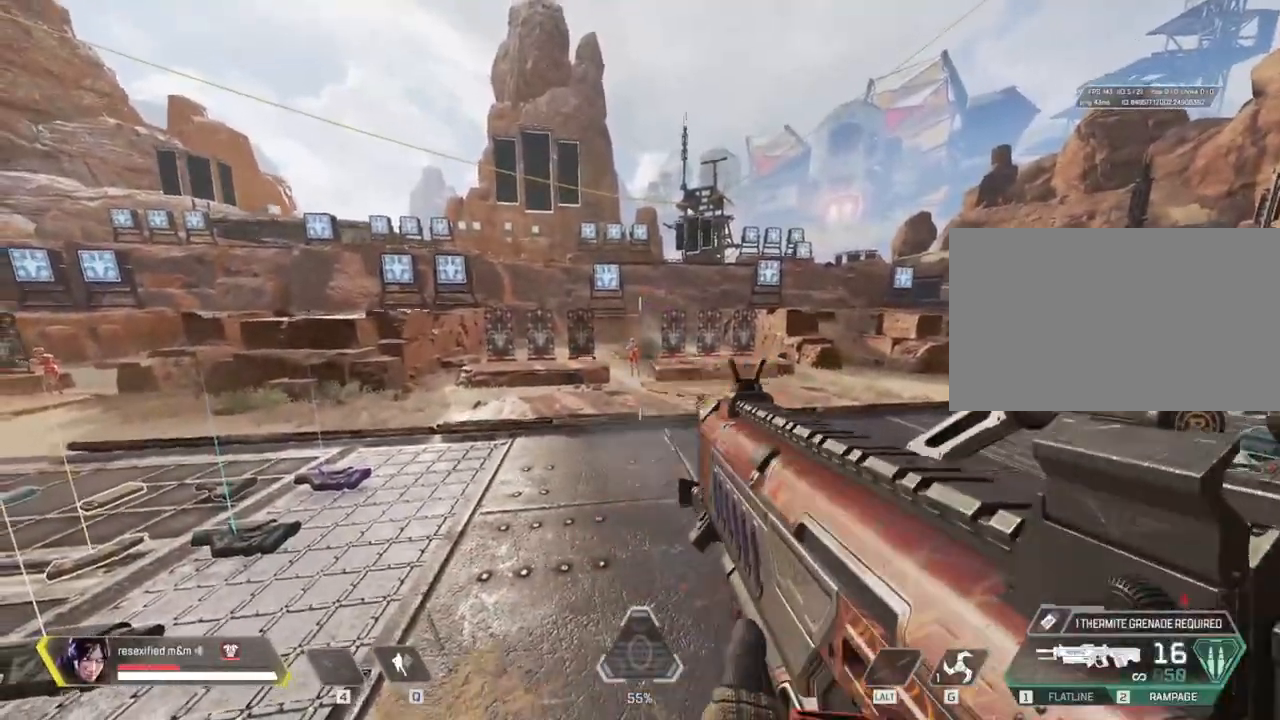
{"keys": [], "mouse": ["left", "right"]}
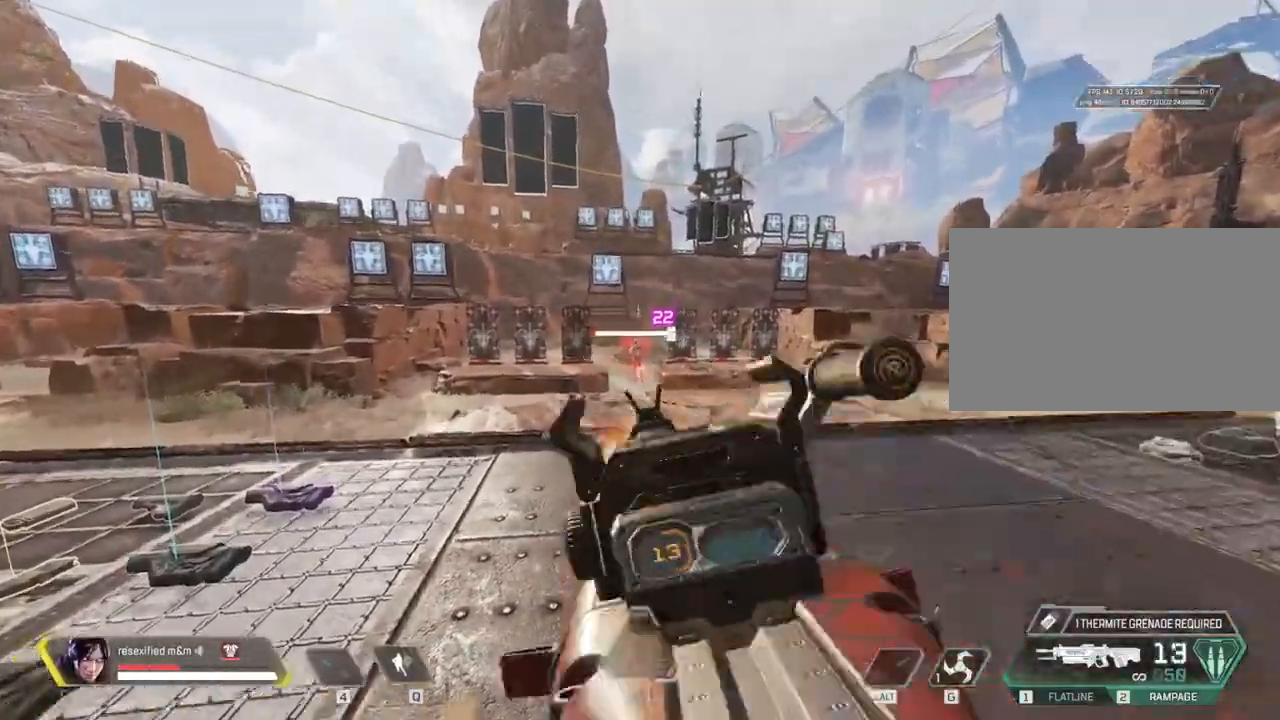
{"keys": [], "mouse": ["left", "right"], "events": []}
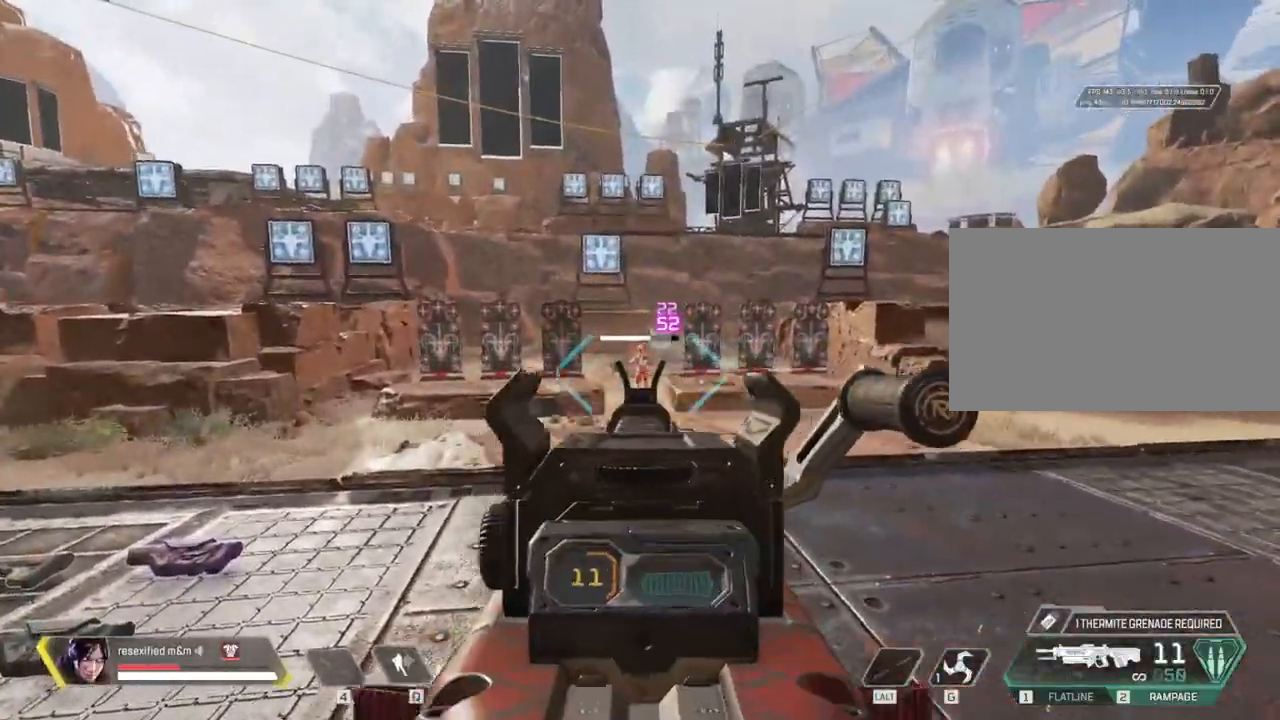
{"keys": [], "mouse": ["left", "right"], "events": []}
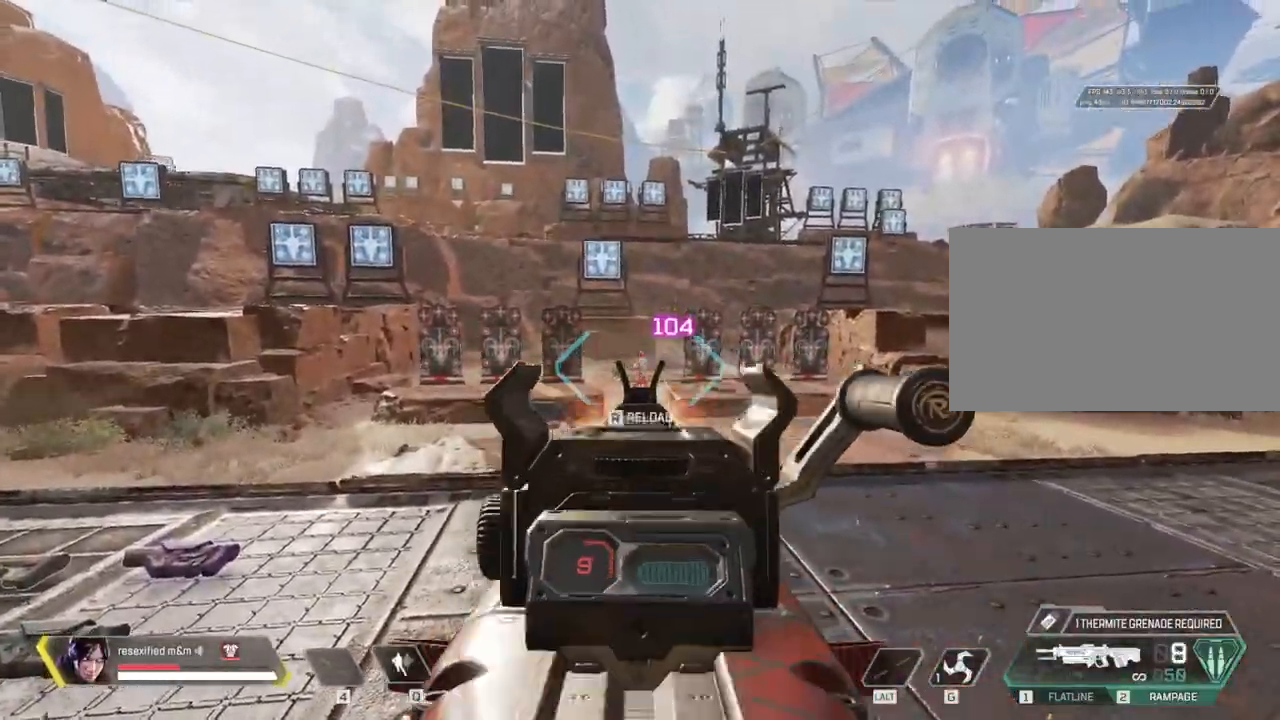
{"keys": [], "mouse": [], "events": [[133, "mouse_right", "up"], [167, "mouse_left", "up"]]}
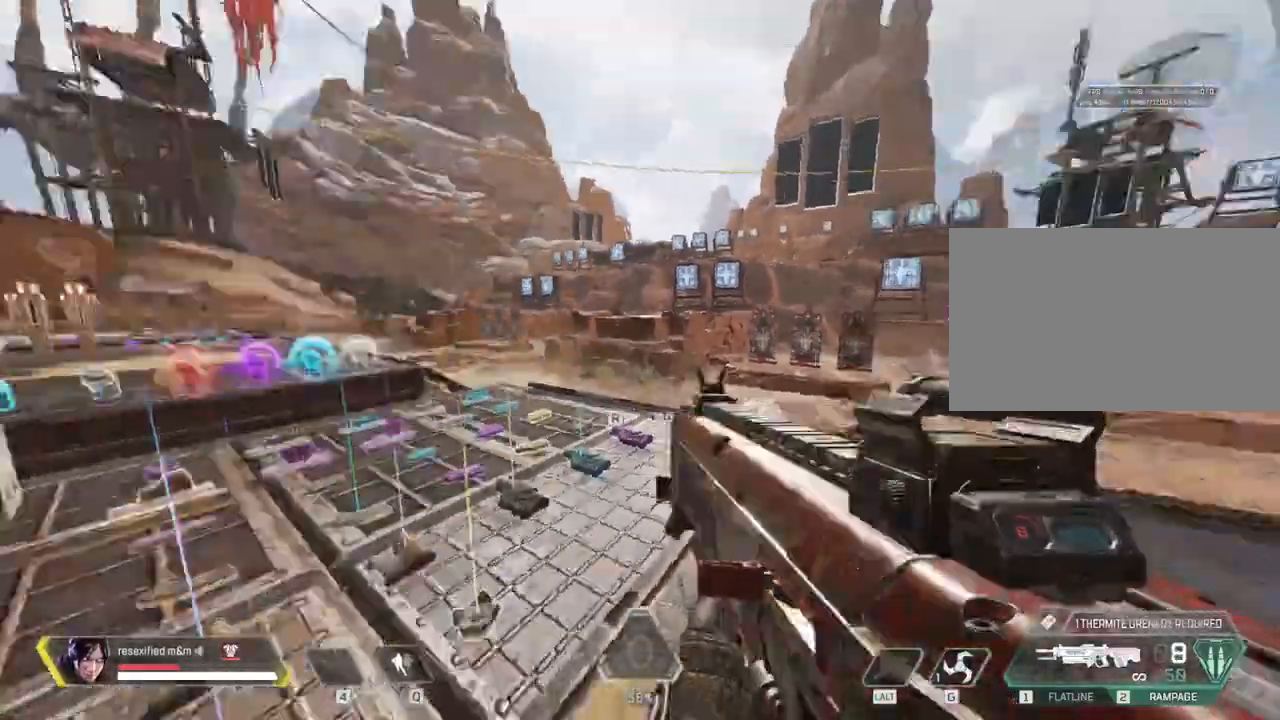
{"keys": ["shift", "w"], "mouse": [], "events": [[17, "shift", "down"], [17, "w", "down"], [83, "r", "down"], [333, "r", "up"]]}
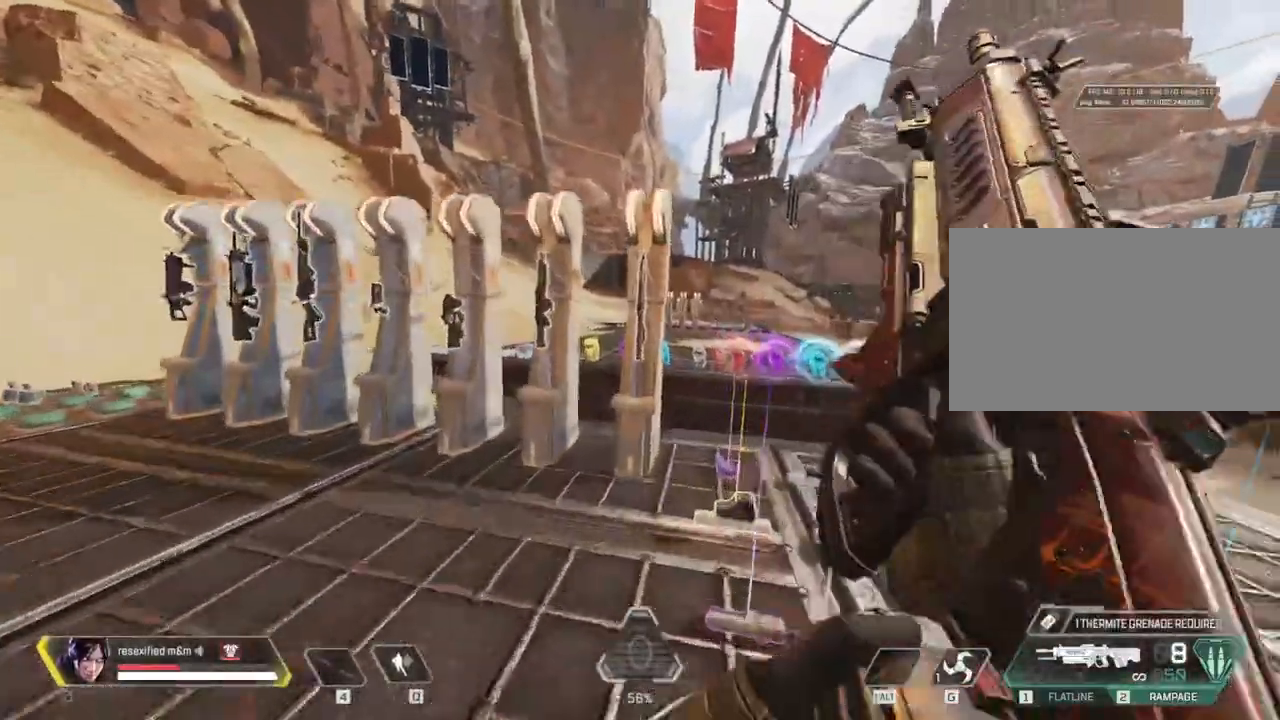
{"keys": ["a", "shift", "w"], "mouse": [], "events": [[117, "a", "down"]]}
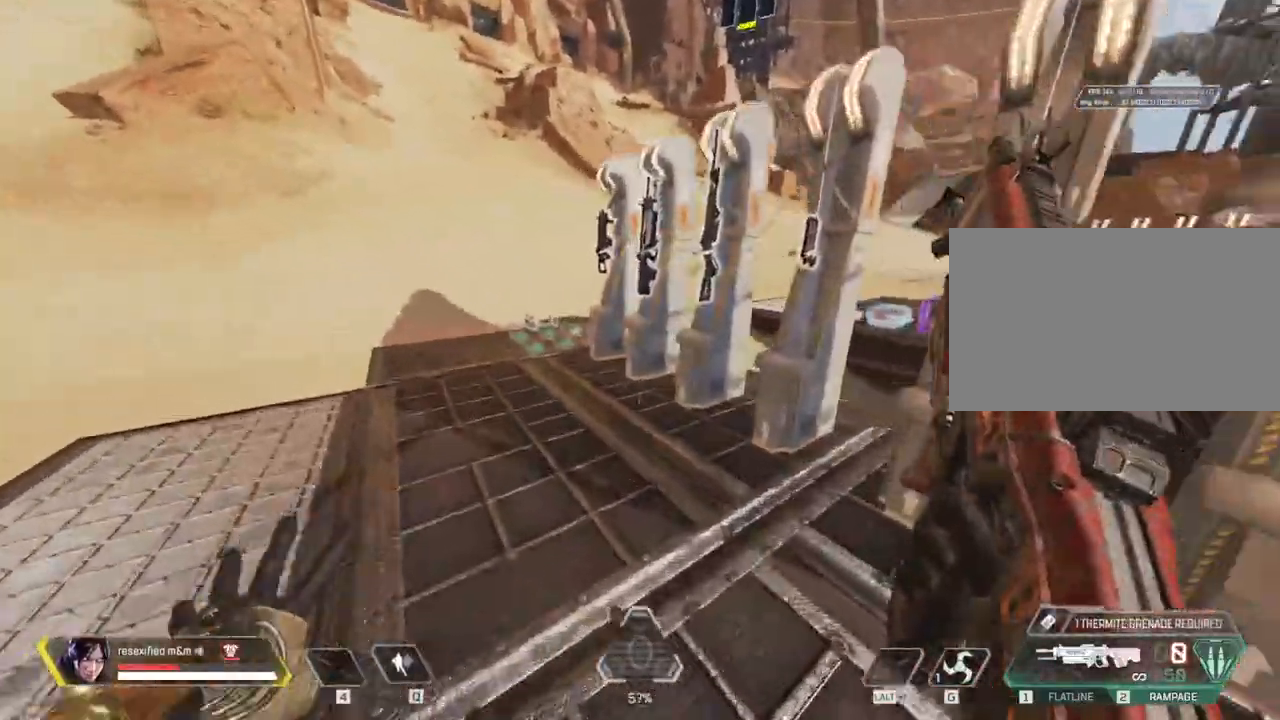
{"keys": ["a", "e", "shift", "w"], "mouse": []}